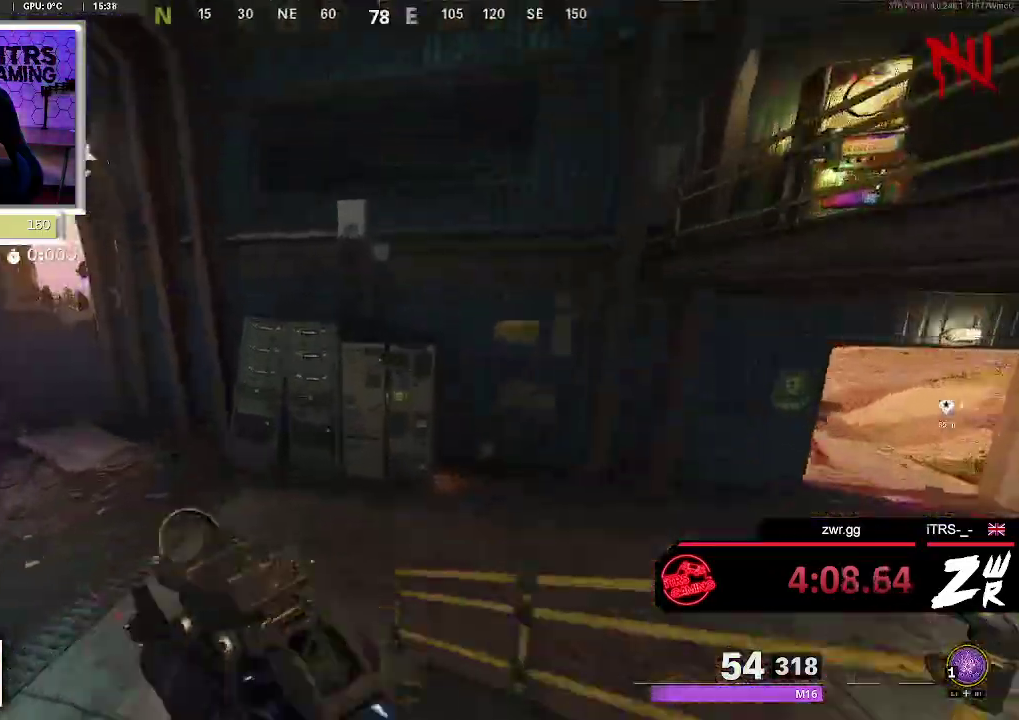
Gameplay with a controller (PlayStation layout); each line is a JSON object with the inputs held at the frame after it. "events" lists button and stick changes between this image and that frame as [ms after this image, input, new state], when the widget could be followed in between. This overlay highlights the sticks when they move; stick clicks (L3 R3) are not distinguishable. Not read: L1 R1.
{"buttons": [], "left_stick": "up", "right_stick": "right"}
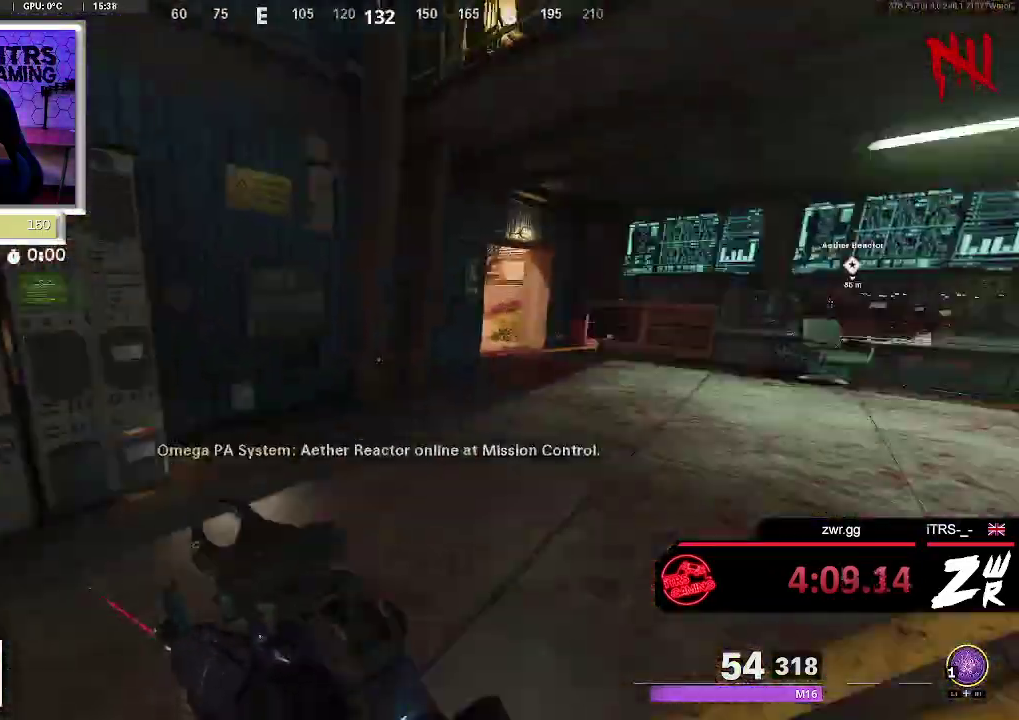
{"buttons": [], "left_stick": "up", "right_stick": "center", "events": [[100, "right_stick", "center"]]}
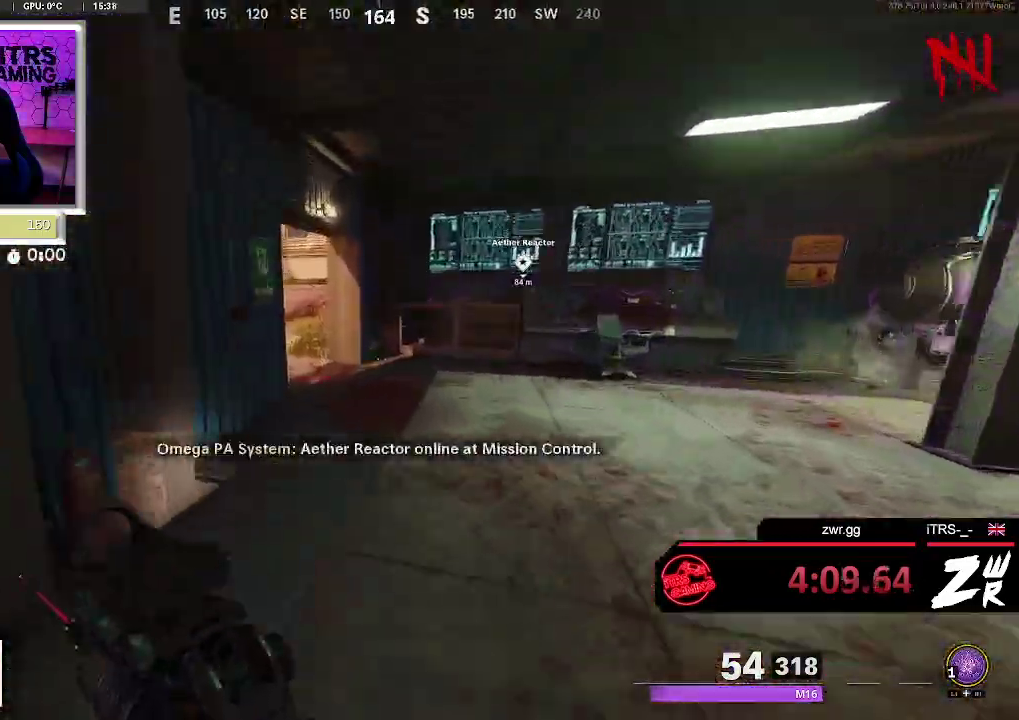
{"buttons": [], "left_stick": "up", "right_stick": "center", "events": [[33, "right_stick", "left"], [133, "right_stick", "center"]]}
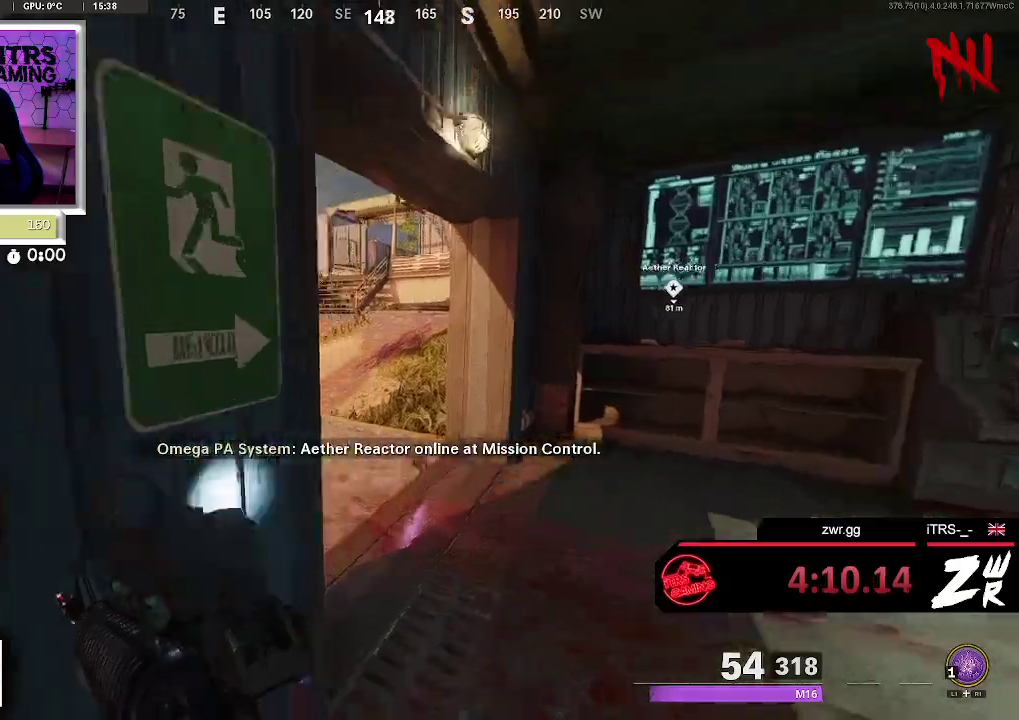
{"buttons": [], "left_stick": "up", "right_stick": "center", "events": [[200, "right_stick", "left"], [300, "right_stick", "center"]]}
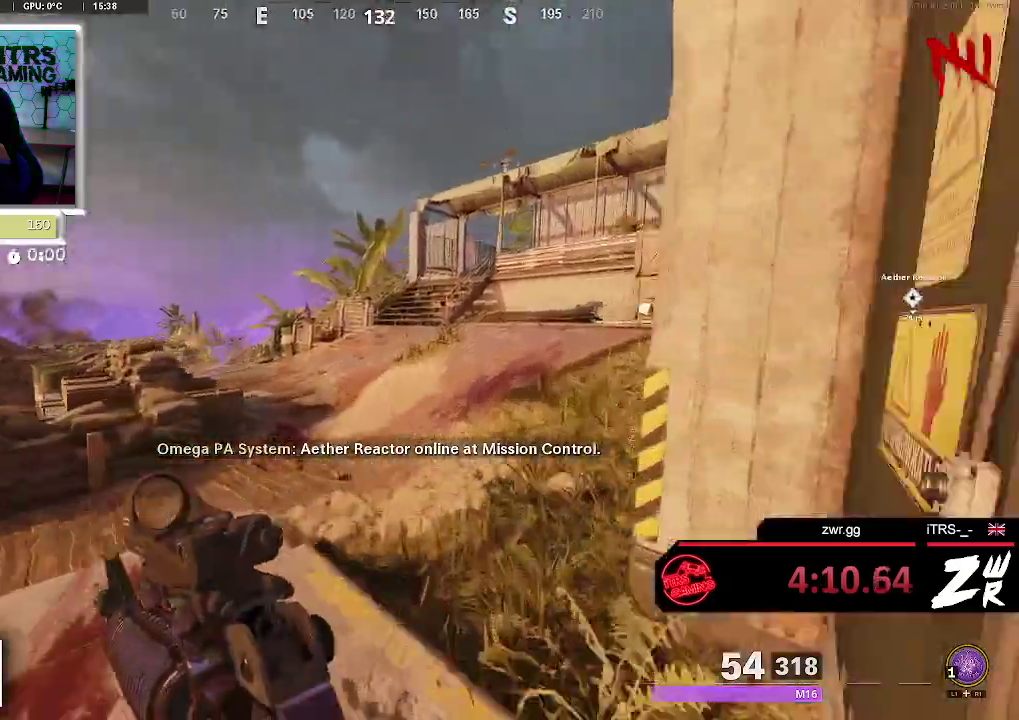
{"buttons": [], "left_stick": "up", "right_stick": "center", "events": []}
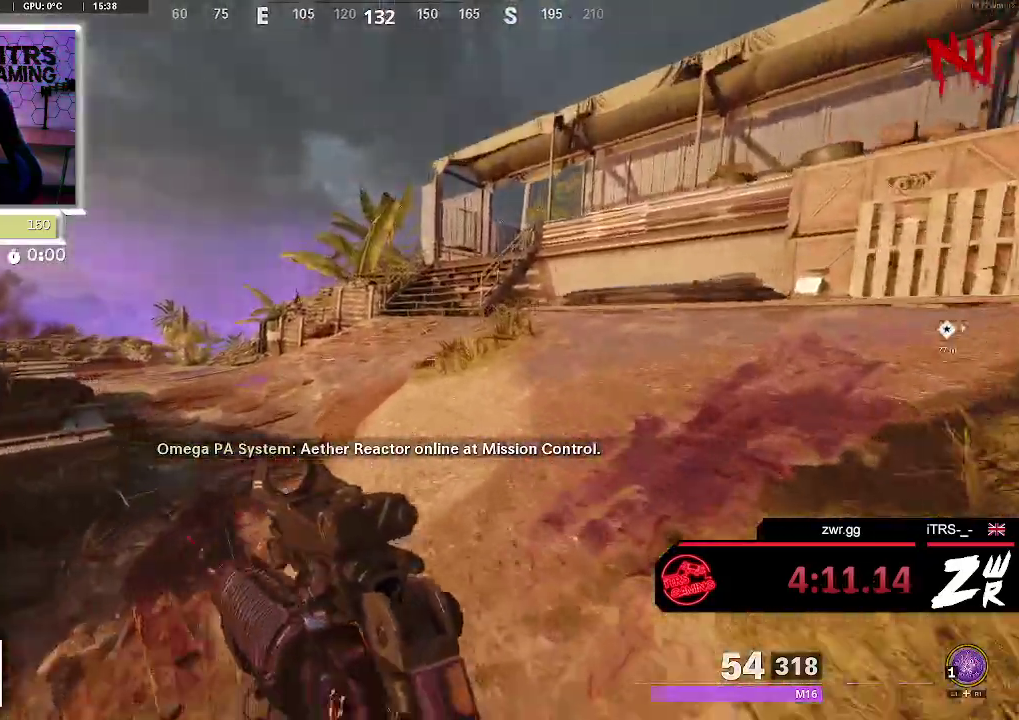
{"buttons": [], "left_stick": "up", "right_stick": "center", "events": []}
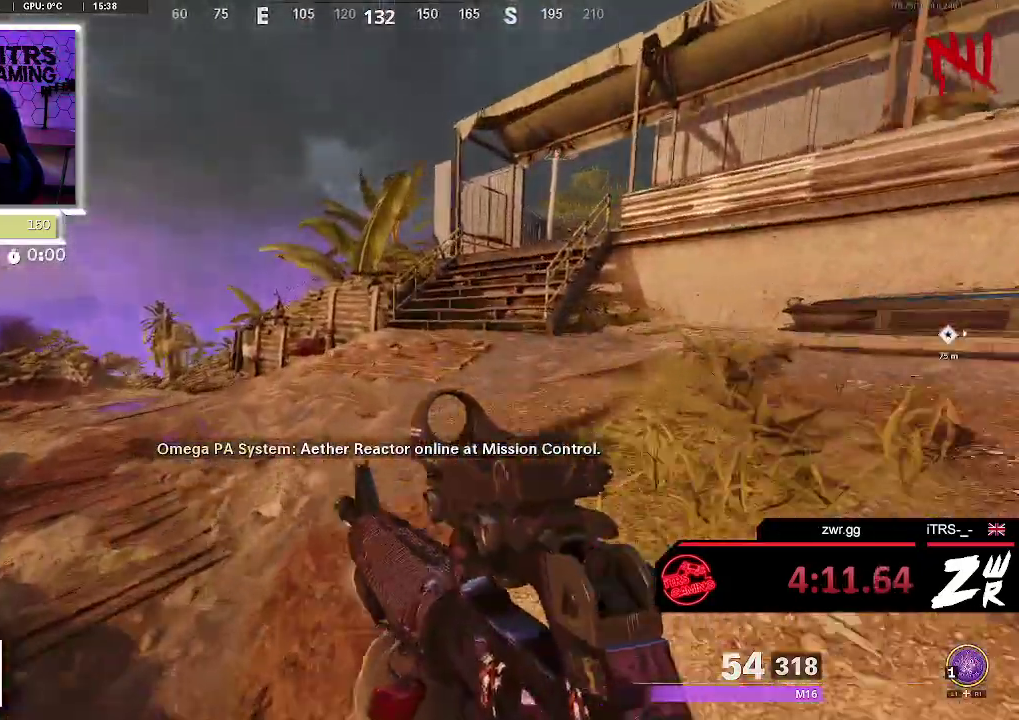
{"buttons": [], "left_stick": "up", "right_stick": "center", "events": [[200, "right_stick", "right"], [300, "right_stick", "center"]]}
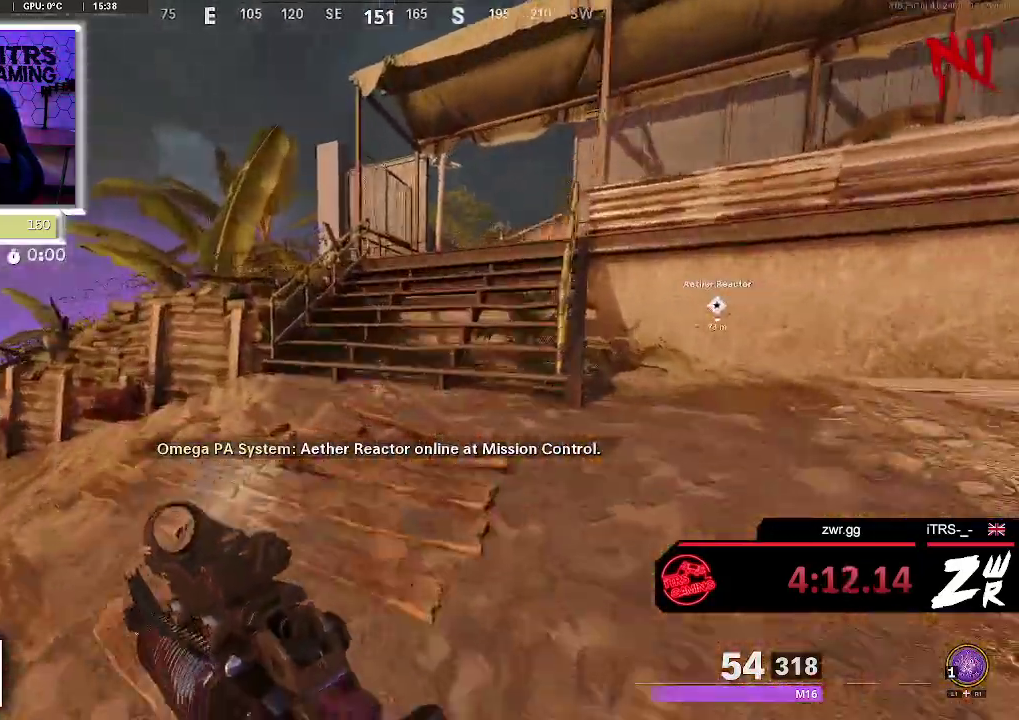
{"buttons": [], "left_stick": "up", "right_stick": "center", "events": [[300, "right_stick", "right"], [433, "right_stick", "center"]]}
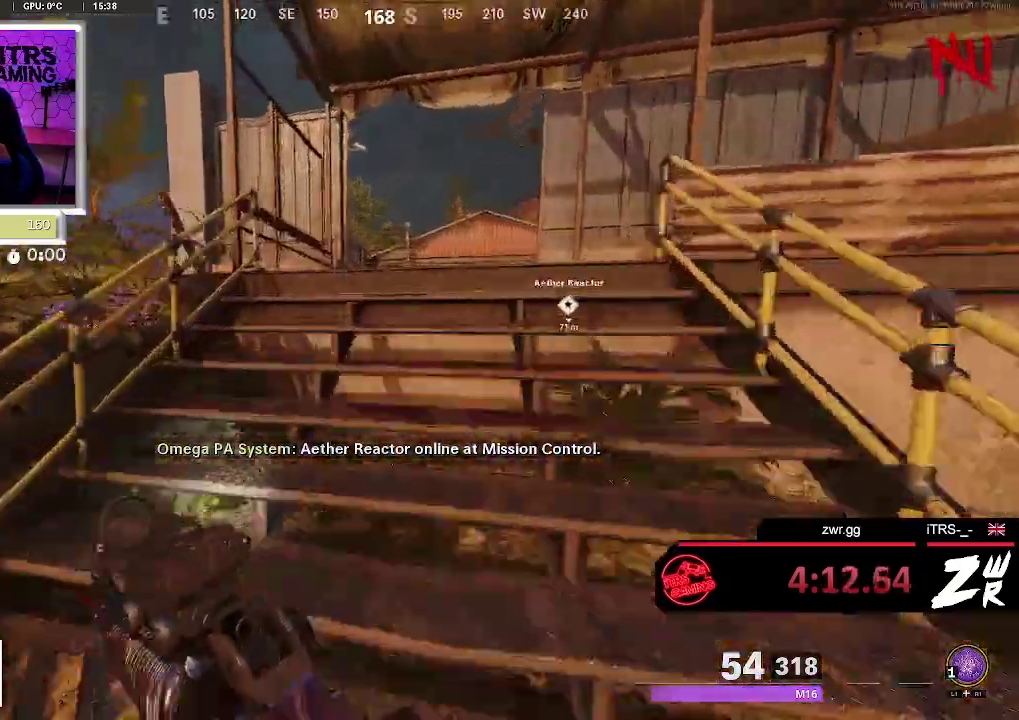
{"buttons": [], "left_stick": "up", "right_stick": "center", "events": []}
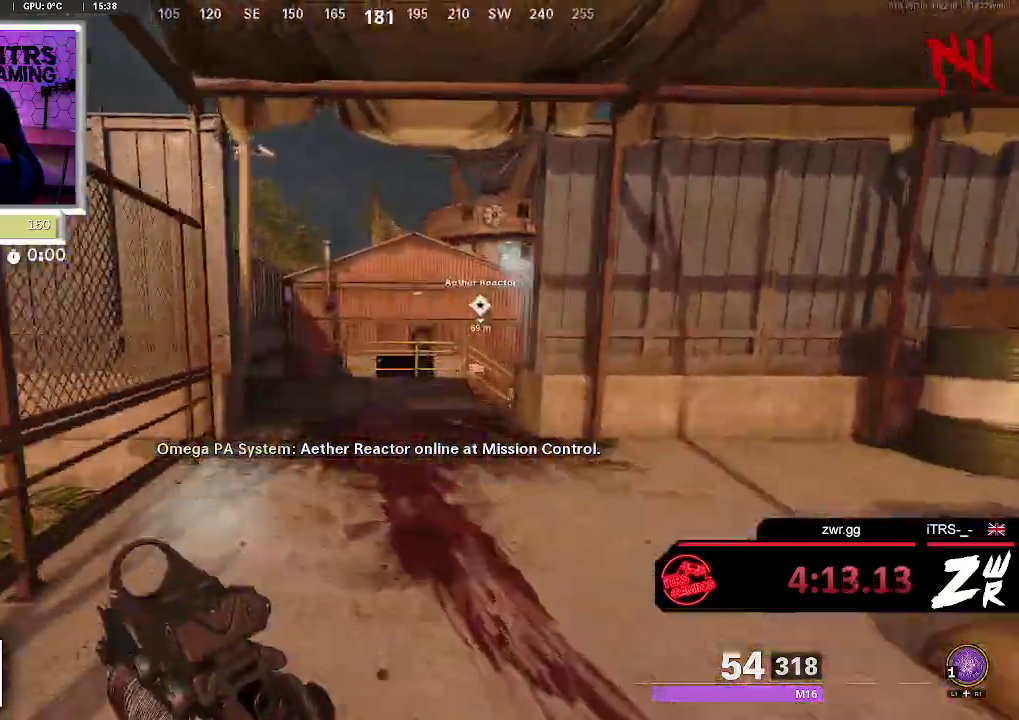
{"buttons": [], "left_stick": "up", "right_stick": "center", "events": []}
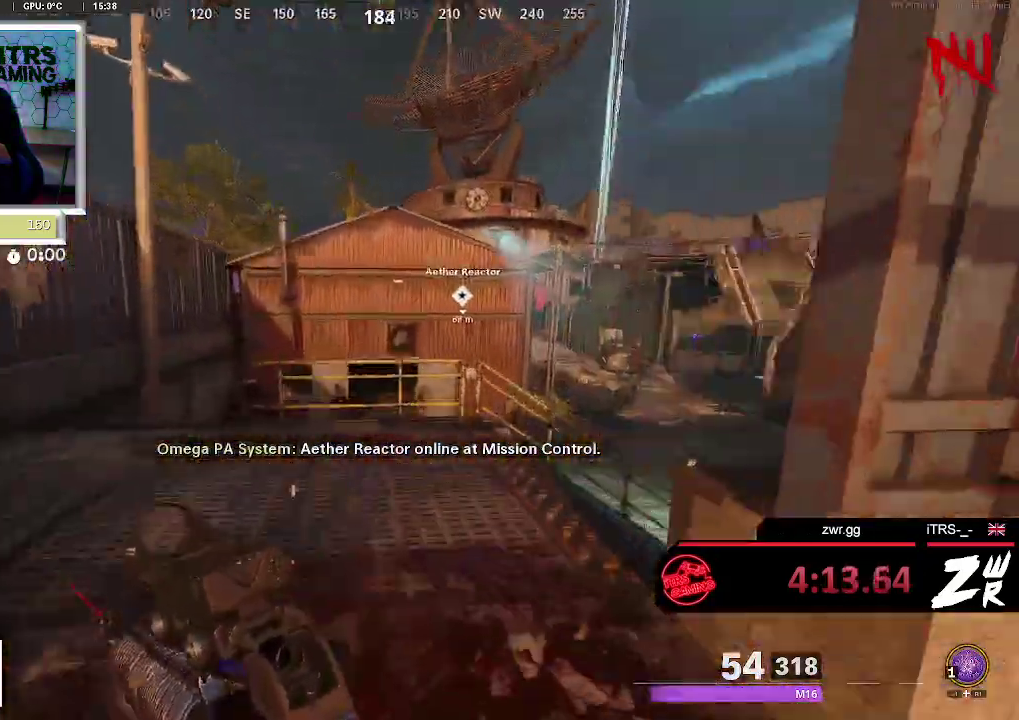
{"buttons": ["R3"], "left_stick": "up", "right_stick": "center", "events": [[267, "CROSS", "down"], [333, "CROSS", "up"], [500, "R3", "down"]]}
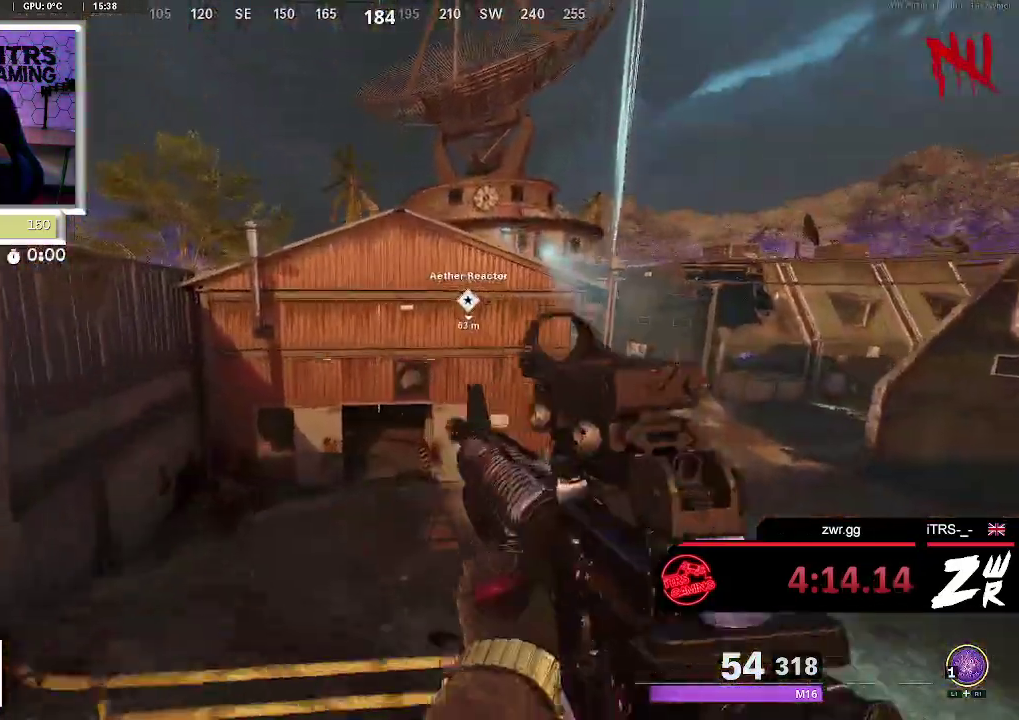
{"buttons": [], "left_stick": "up", "right_stick": "center", "events": [[233, "R3", "up"]]}
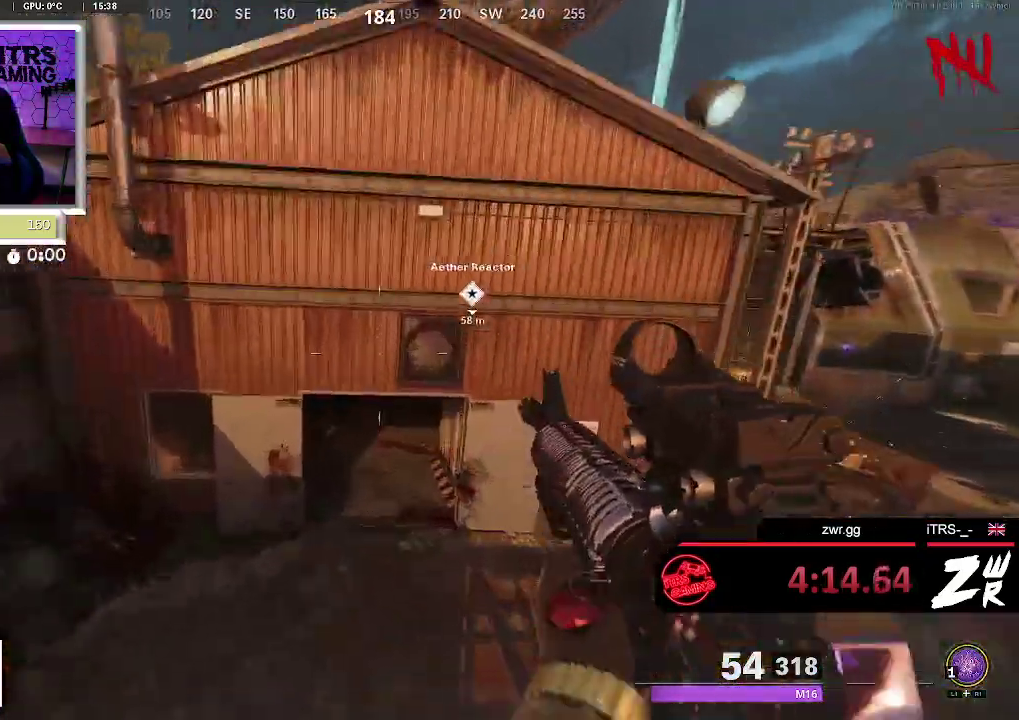
{"buttons": ["L3"], "left_stick": "up", "right_stick": "center", "events": [[333, "right_stick", "right"], [433, "L3", "down"], [433, "right_stick", "center"]]}
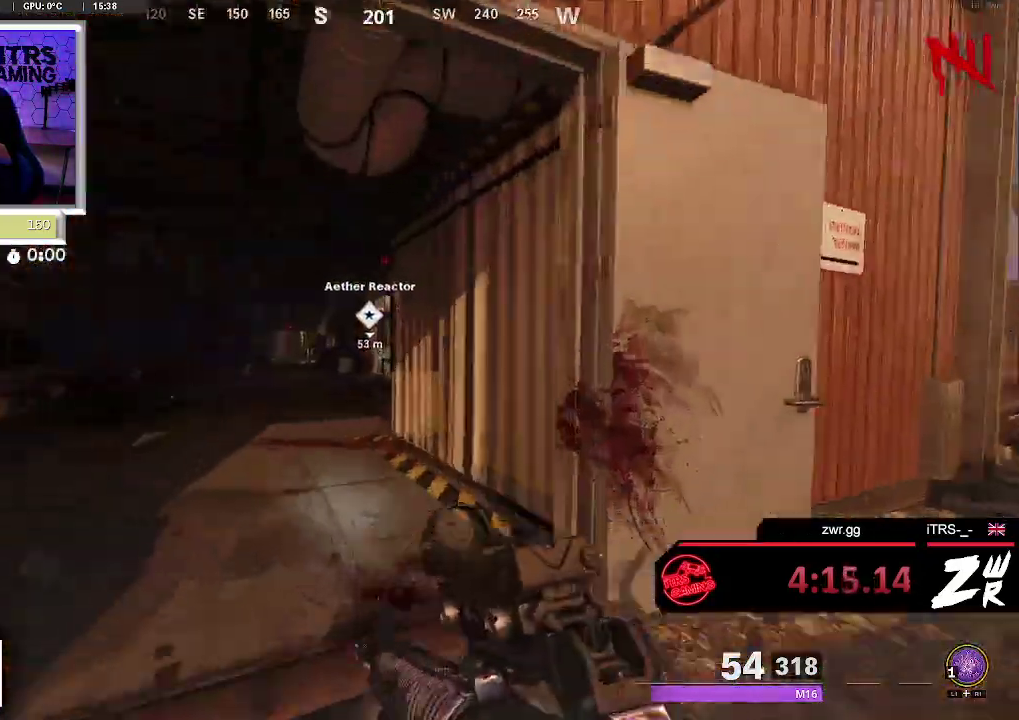
{"buttons": [], "left_stick": "up", "right_stick": "center", "events": [[133, "L3", "up"]]}
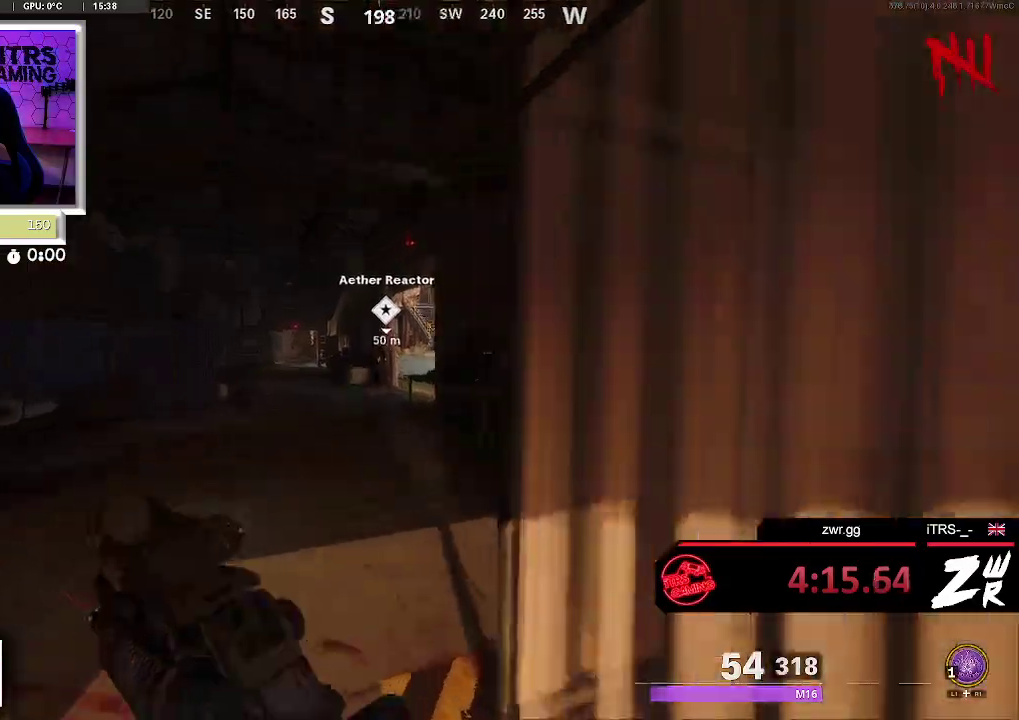
{"buttons": [], "left_stick": "up", "right_stick": "center", "events": []}
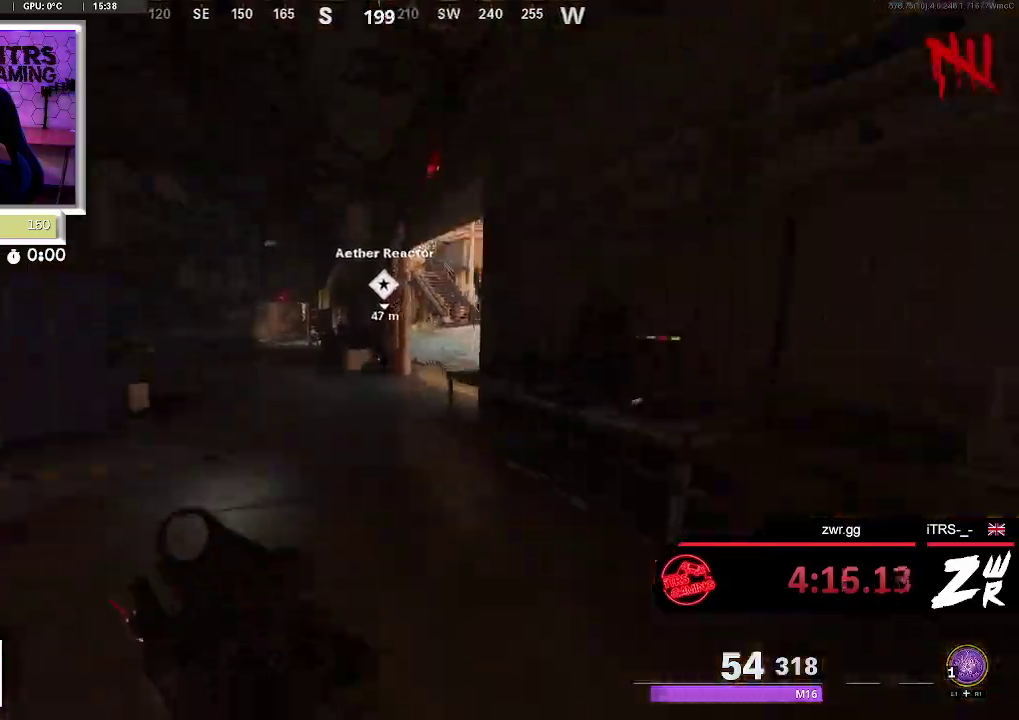
{"buttons": [], "left_stick": "up", "right_stick": "center", "events": []}
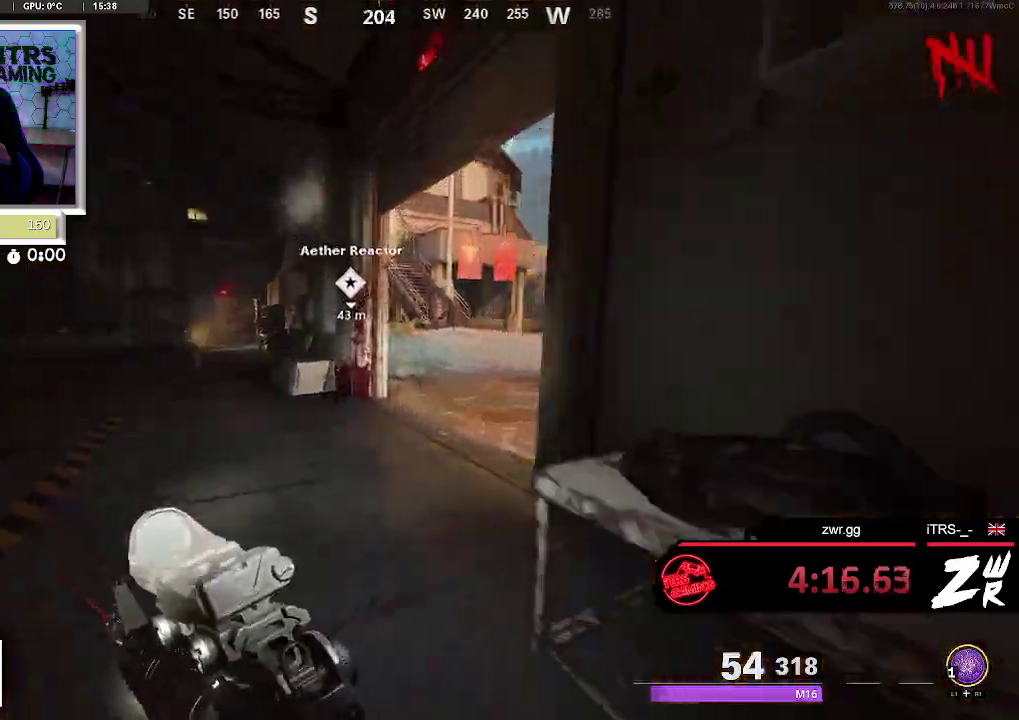
{"buttons": [], "left_stick": "up", "right_stick": "center", "events": [[133, "right_stick", "right"], [267, "right_stick", "center"]]}
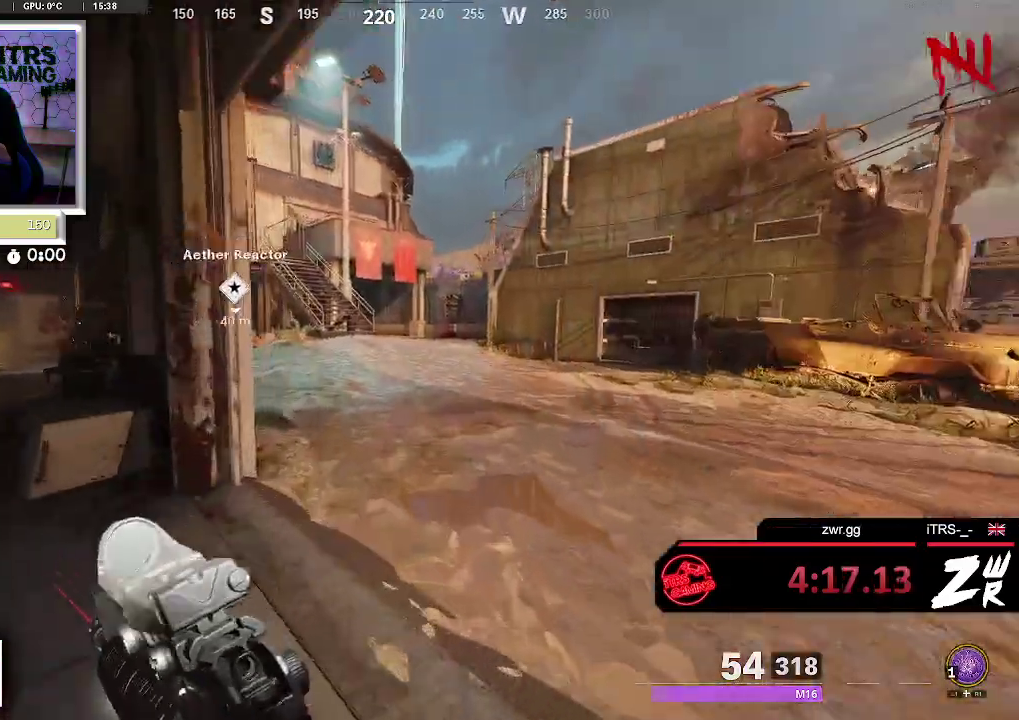
{"buttons": [], "left_stick": "up", "right_stick": "center", "events": []}
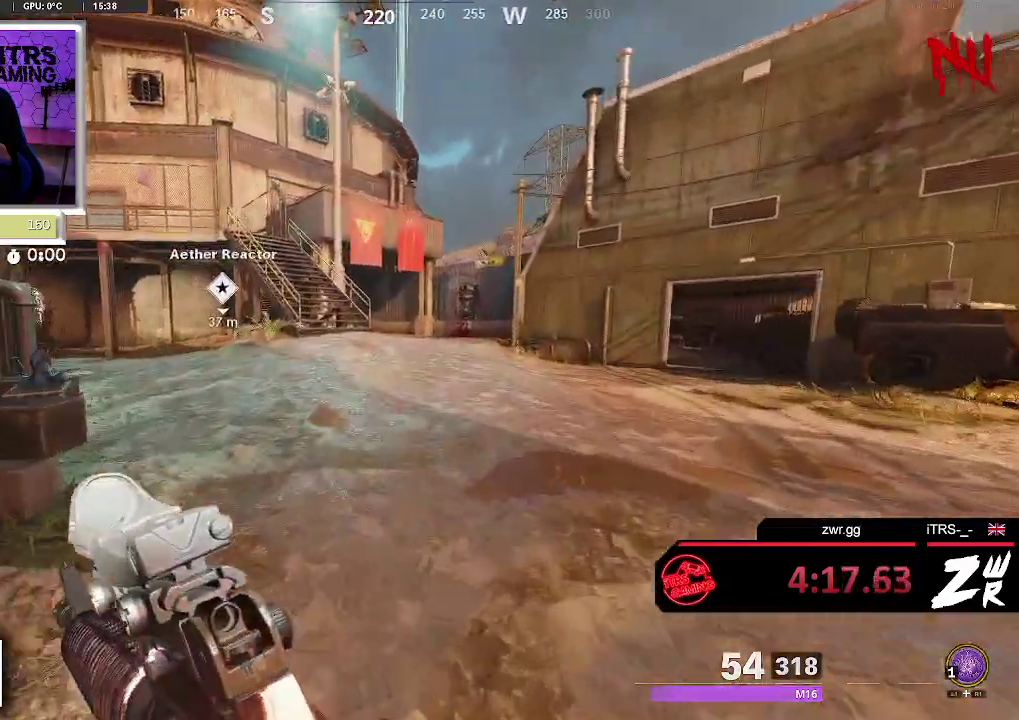
{"buttons": [], "left_stick": "up", "right_stick": "center", "events": []}
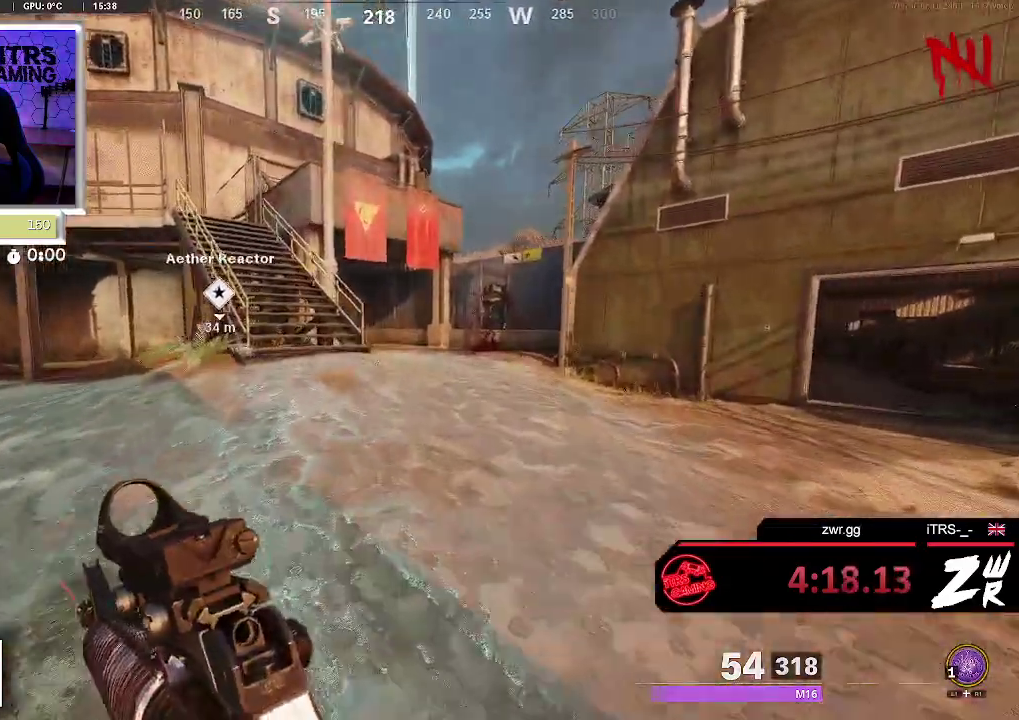
{"buttons": [], "left_stick": "up", "right_stick": "right", "events": [[100, "right_stick", "left"], [300, "right_stick", "center"], [400, "right_stick", "right"]]}
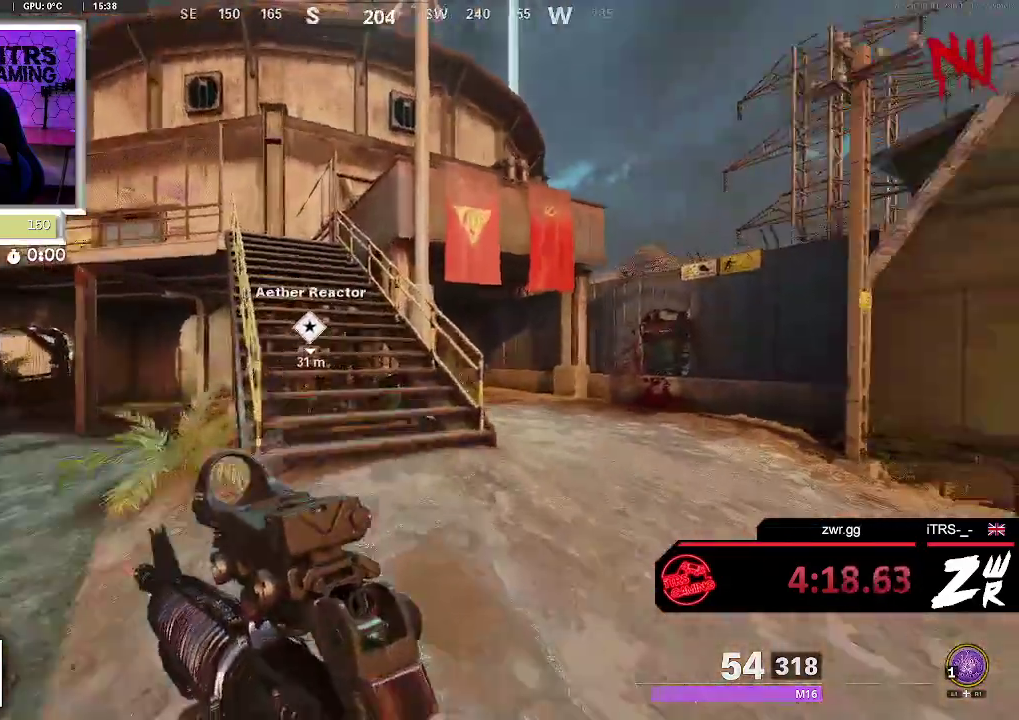
{"buttons": [], "left_stick": "up", "right_stick": "center", "events": [[33, "right_stick", "center"], [100, "right_stick", "left"], [267, "right_stick", "center"]]}
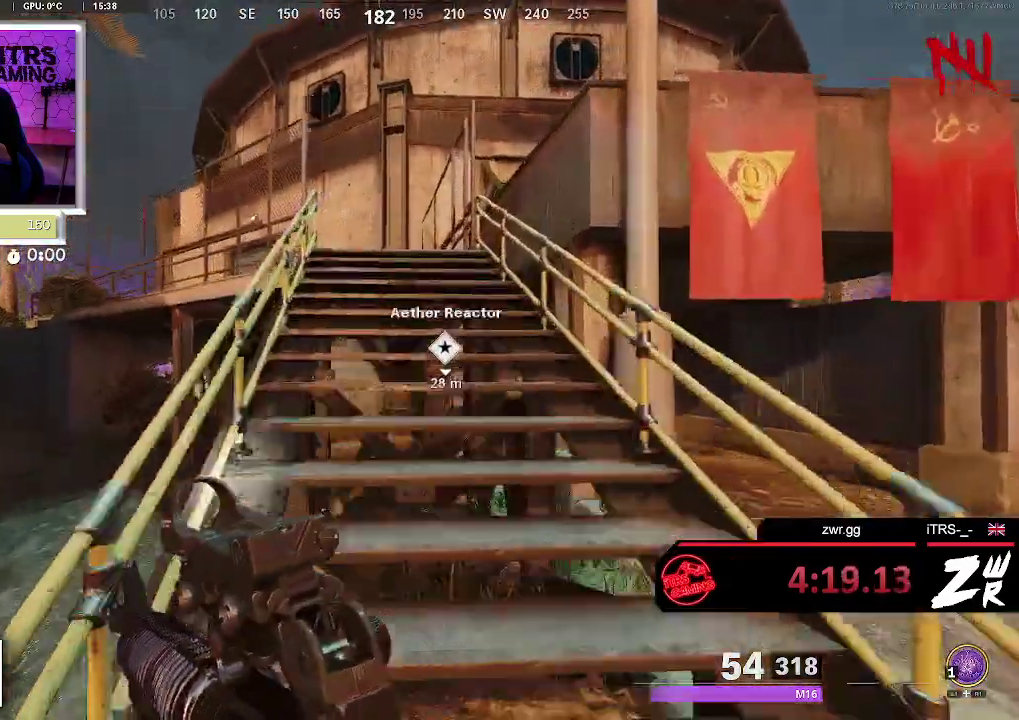
{"buttons": [], "left_stick": "up", "right_stick": "center", "events": []}